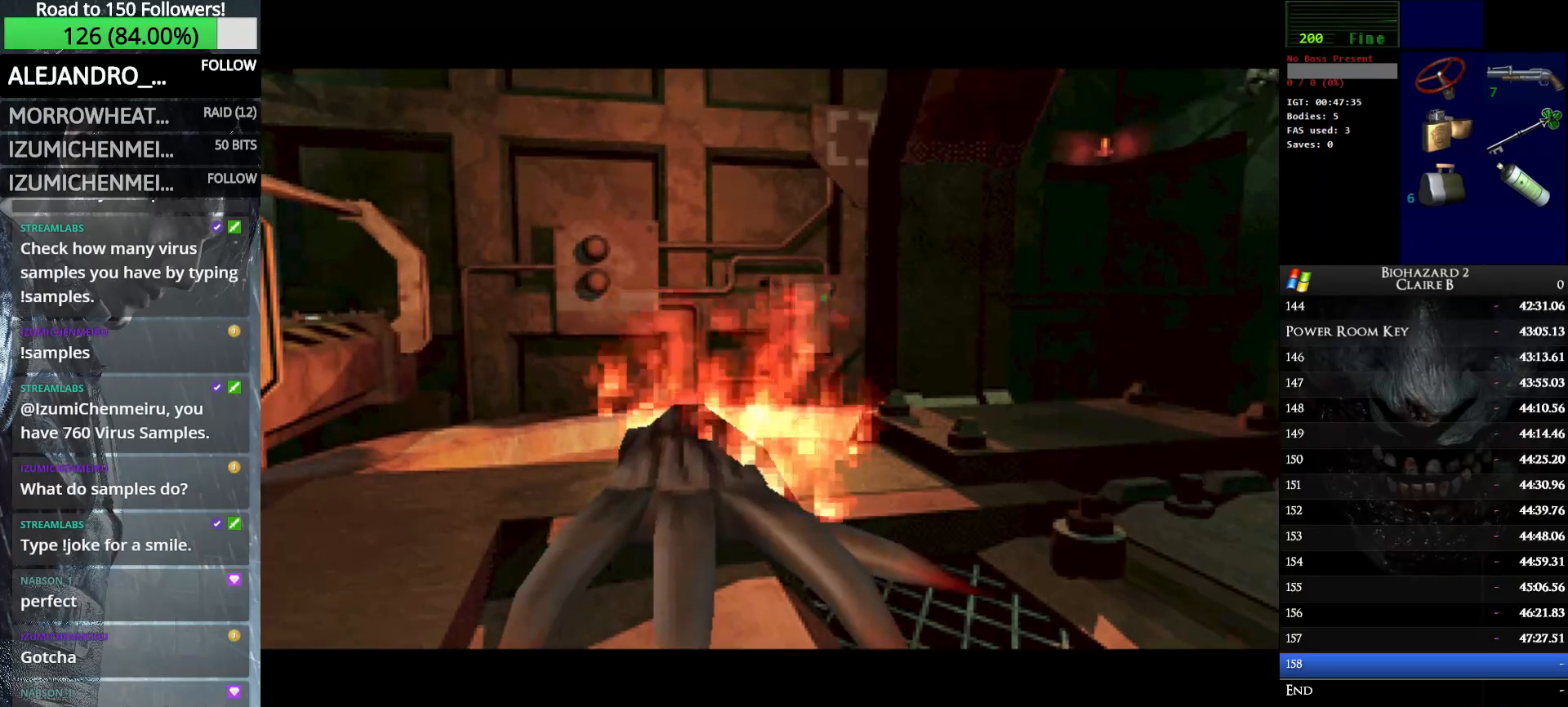
Gameplay with keyboard; each line is a JSON object with the keys held at the frame after it. "events" lists presses ("down") and releases ("up") of "down", "e", "left", "q", "return", "right", "shift_l", "shift_r", "up" and "w" between this image and that frame as [ms after this image, input, new state], when the widget could be followed in between. No other keys are recorded. Mouse input is not recorded.
{"keys": ["up", "w"], "events": [[416, "w", "down"], [466, "up", "down"]]}
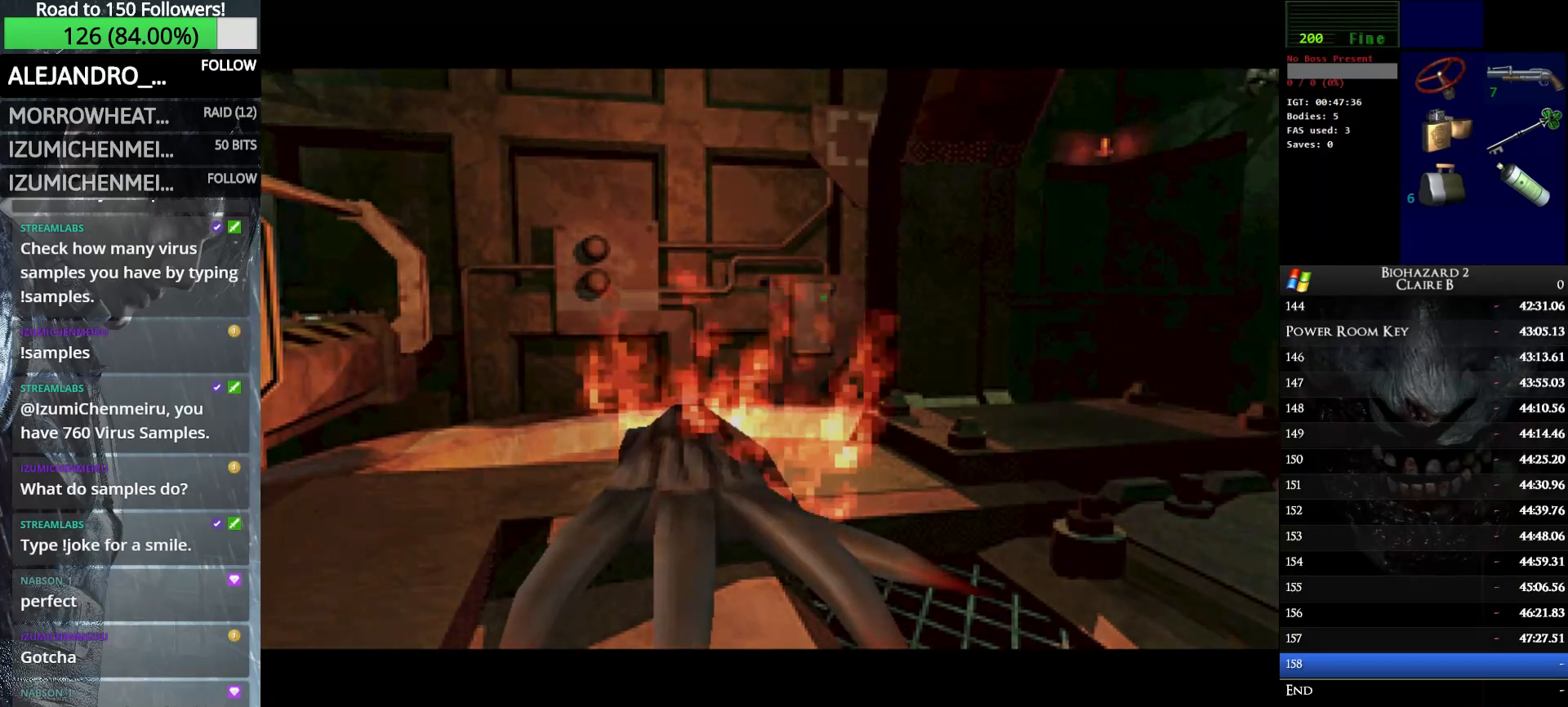
{"keys": ["up", "w"], "events": []}
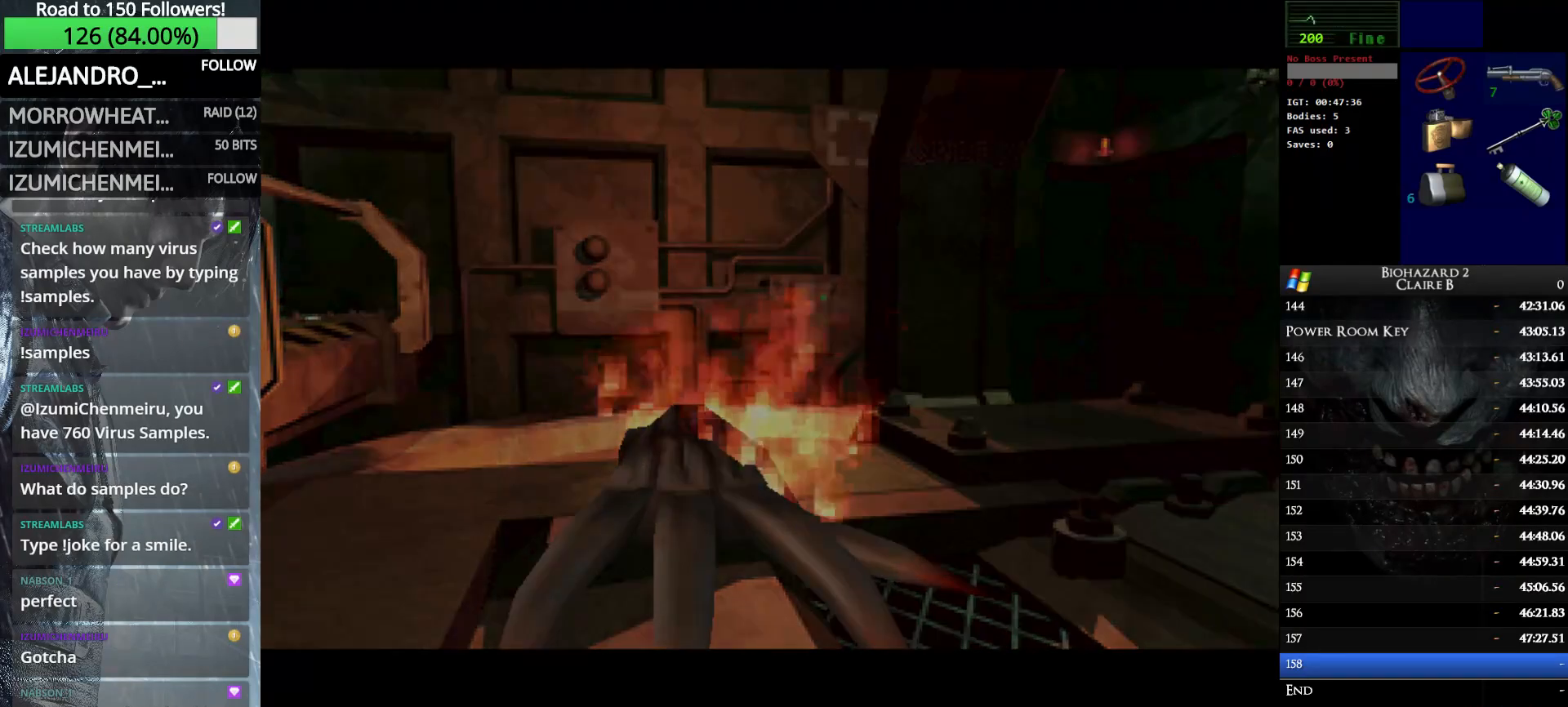
{"keys": ["up", "w"], "events": []}
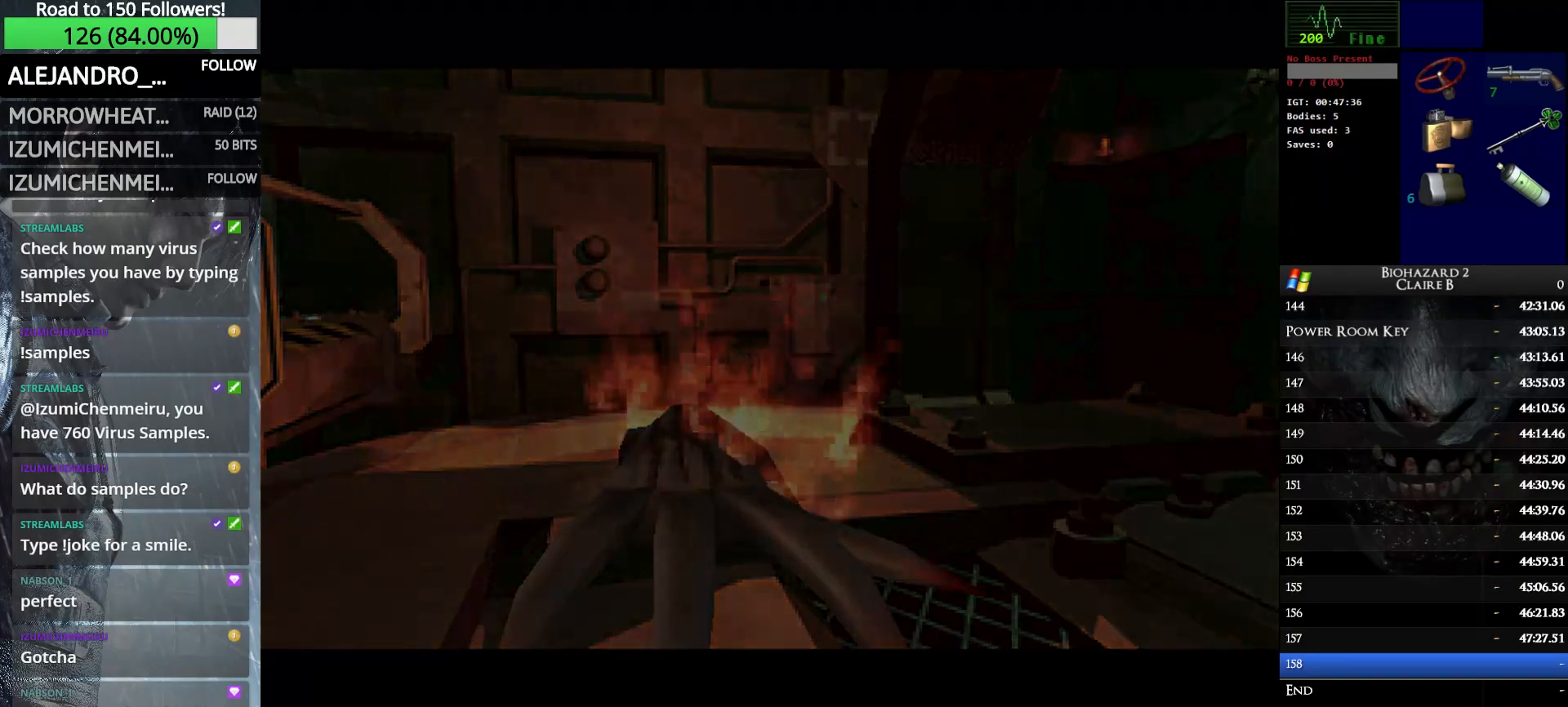
{"keys": ["up", "w"], "events": []}
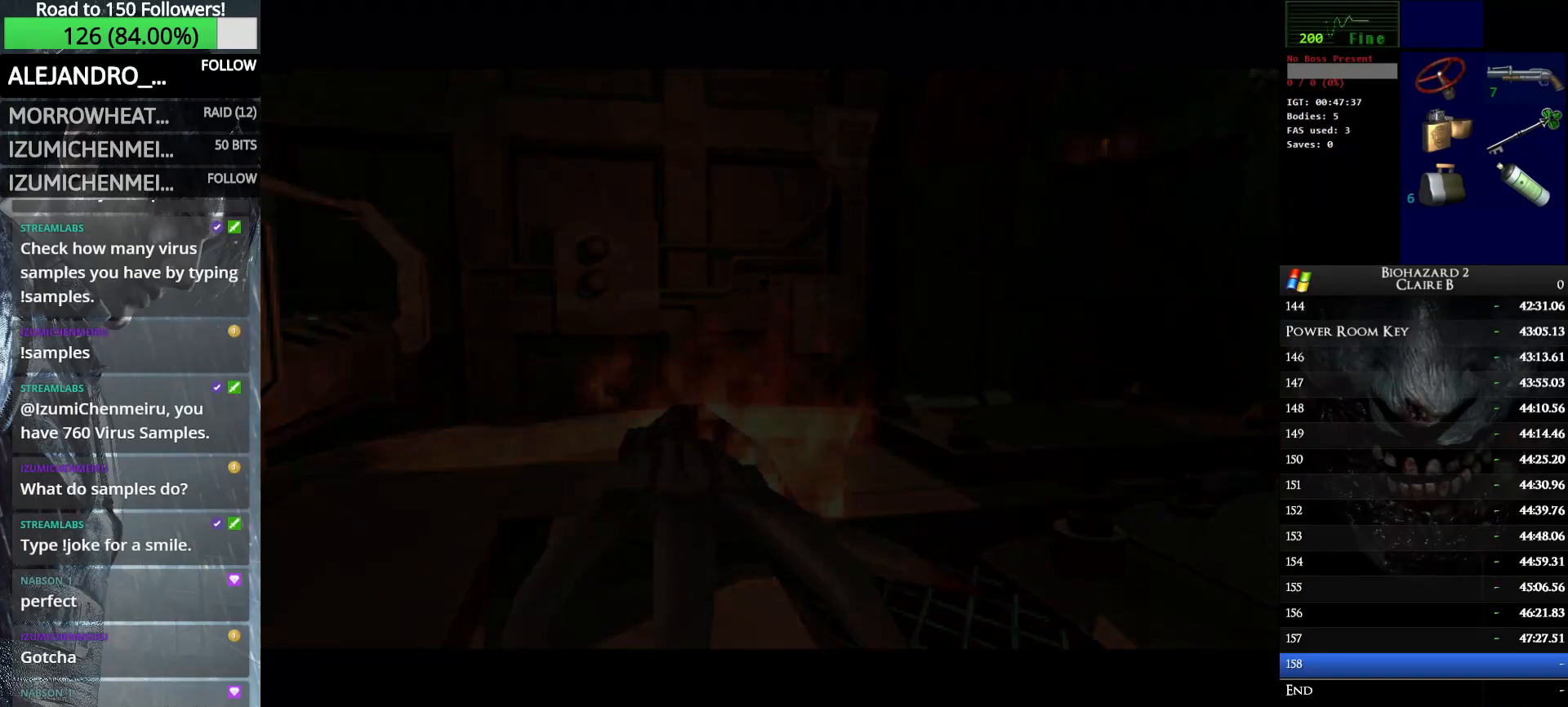
{"keys": ["up", "w"], "events": []}
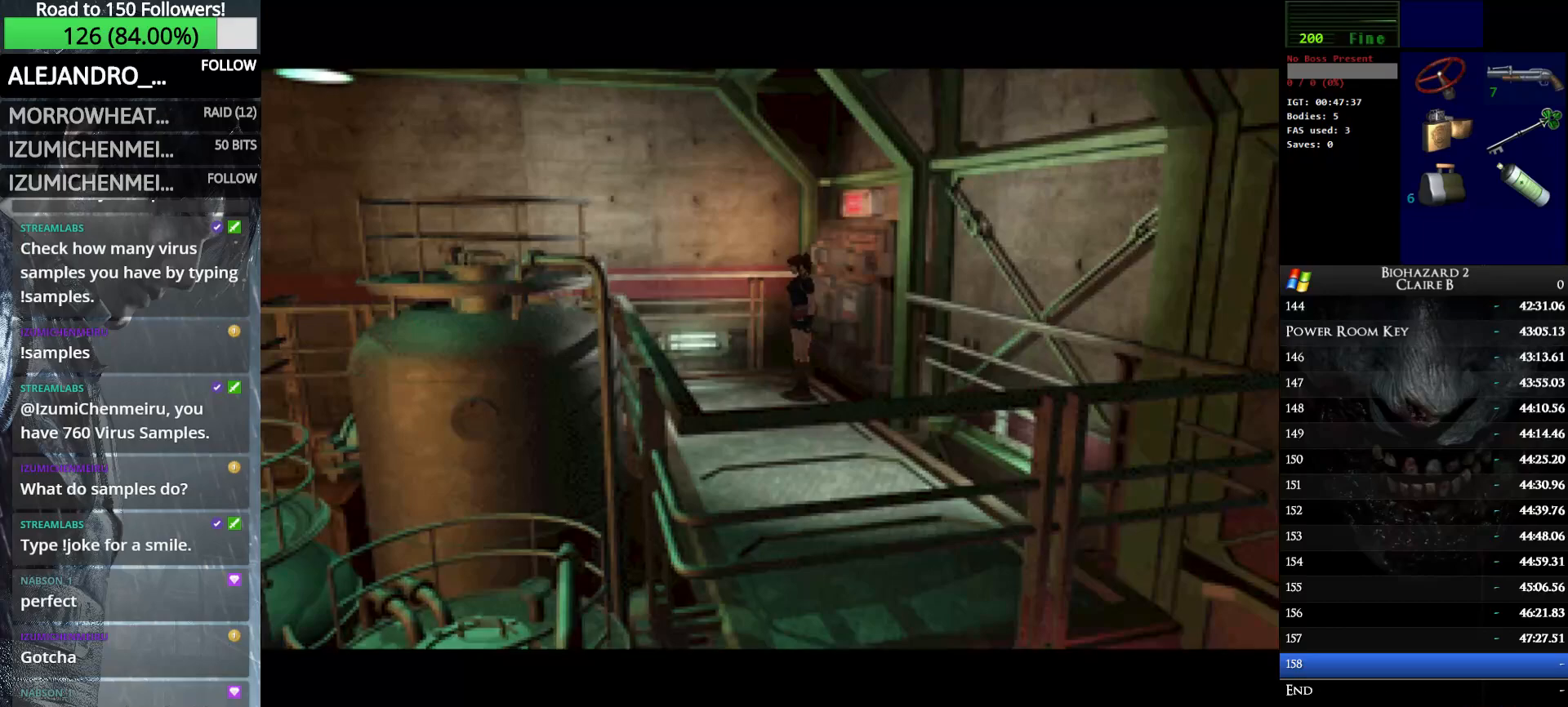
{"keys": ["up", "w"], "events": []}
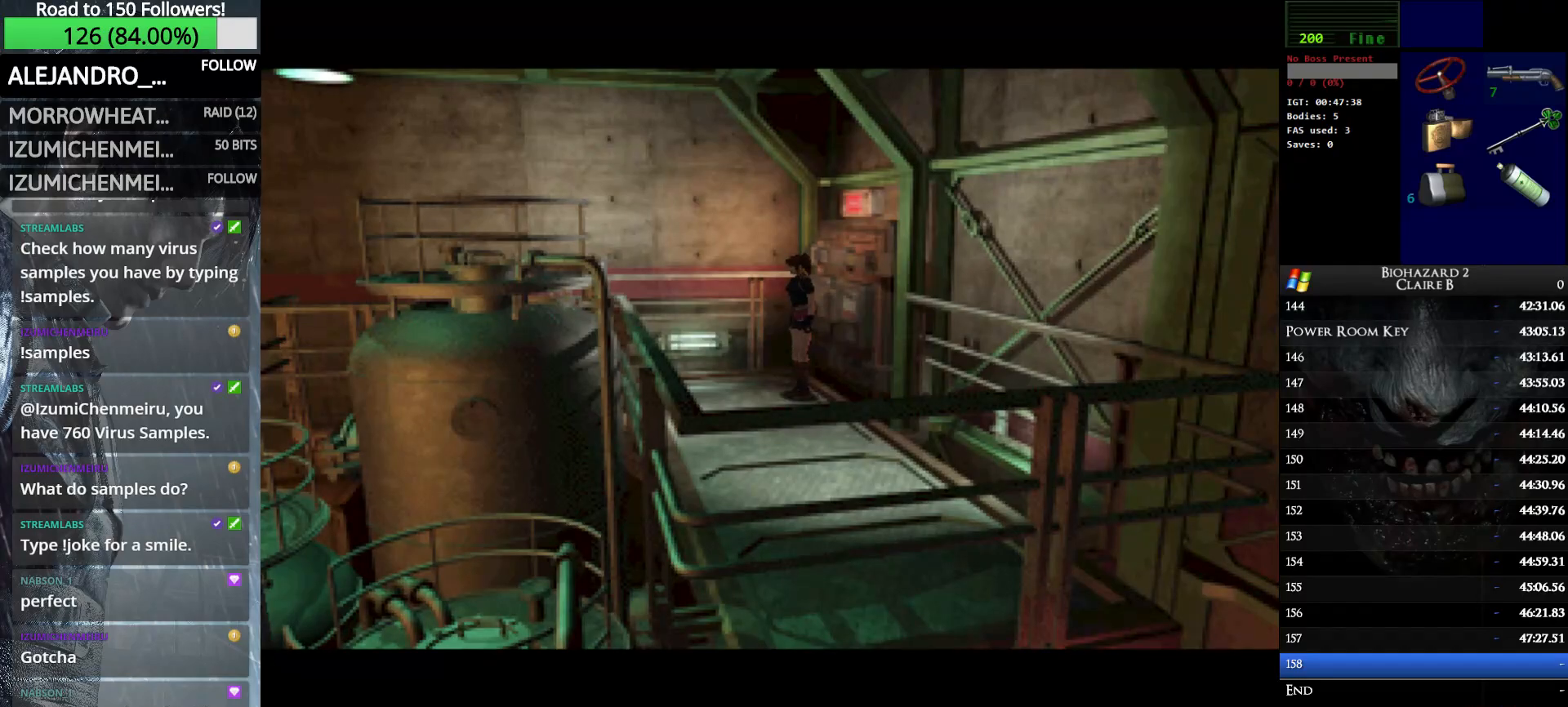
{"keys": ["up", "w"], "events": []}
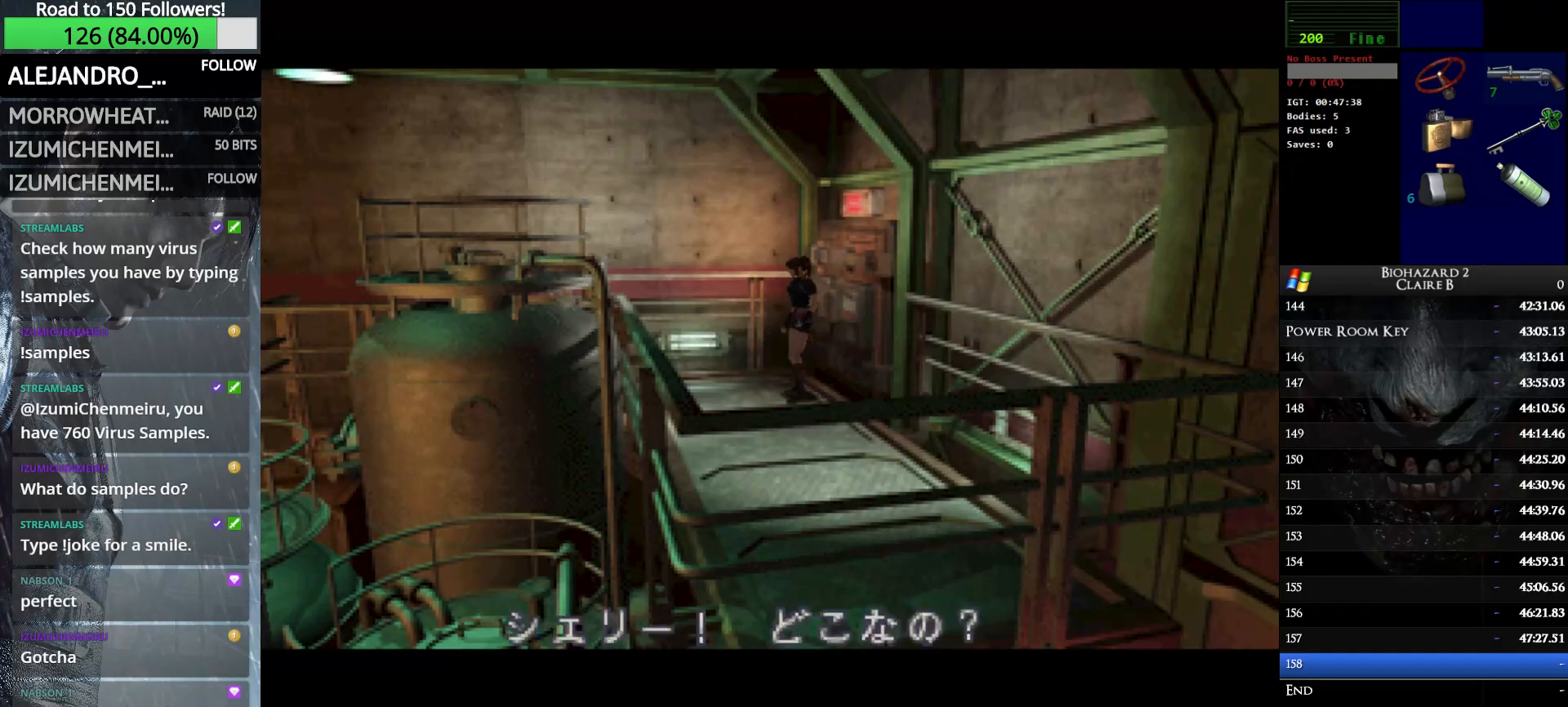
{"keys": ["up", "w"], "events": []}
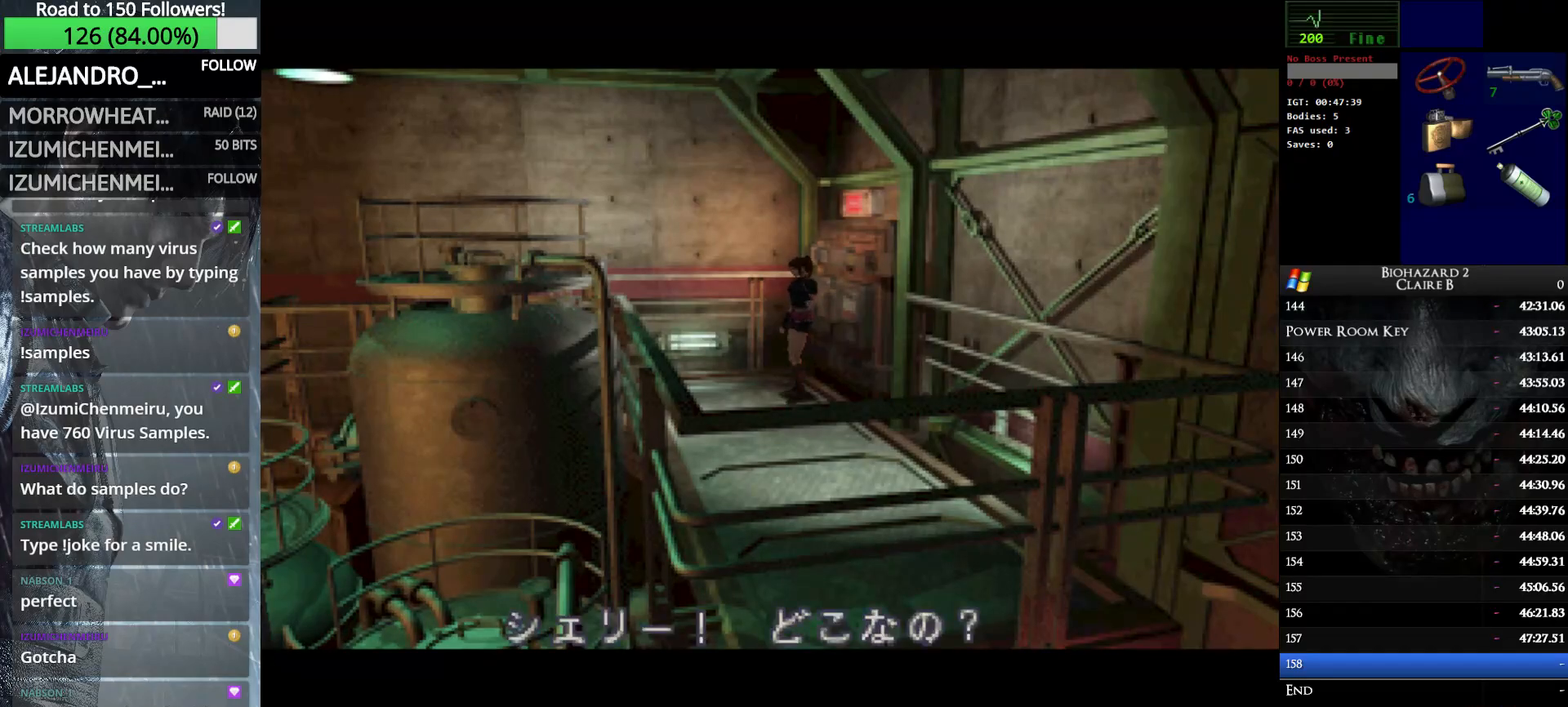
{"keys": ["up", "w"], "events": []}
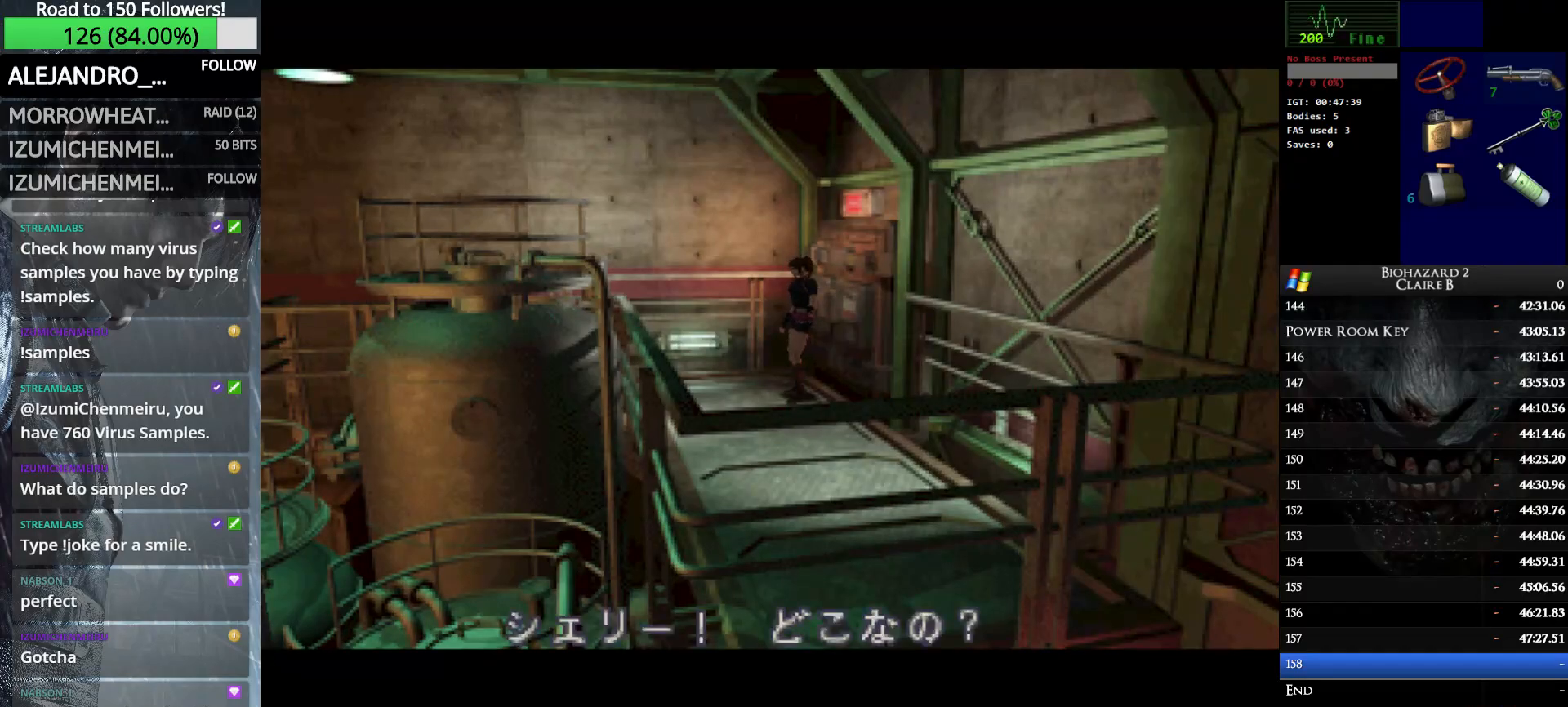
{"keys": ["up", "w"], "events": []}
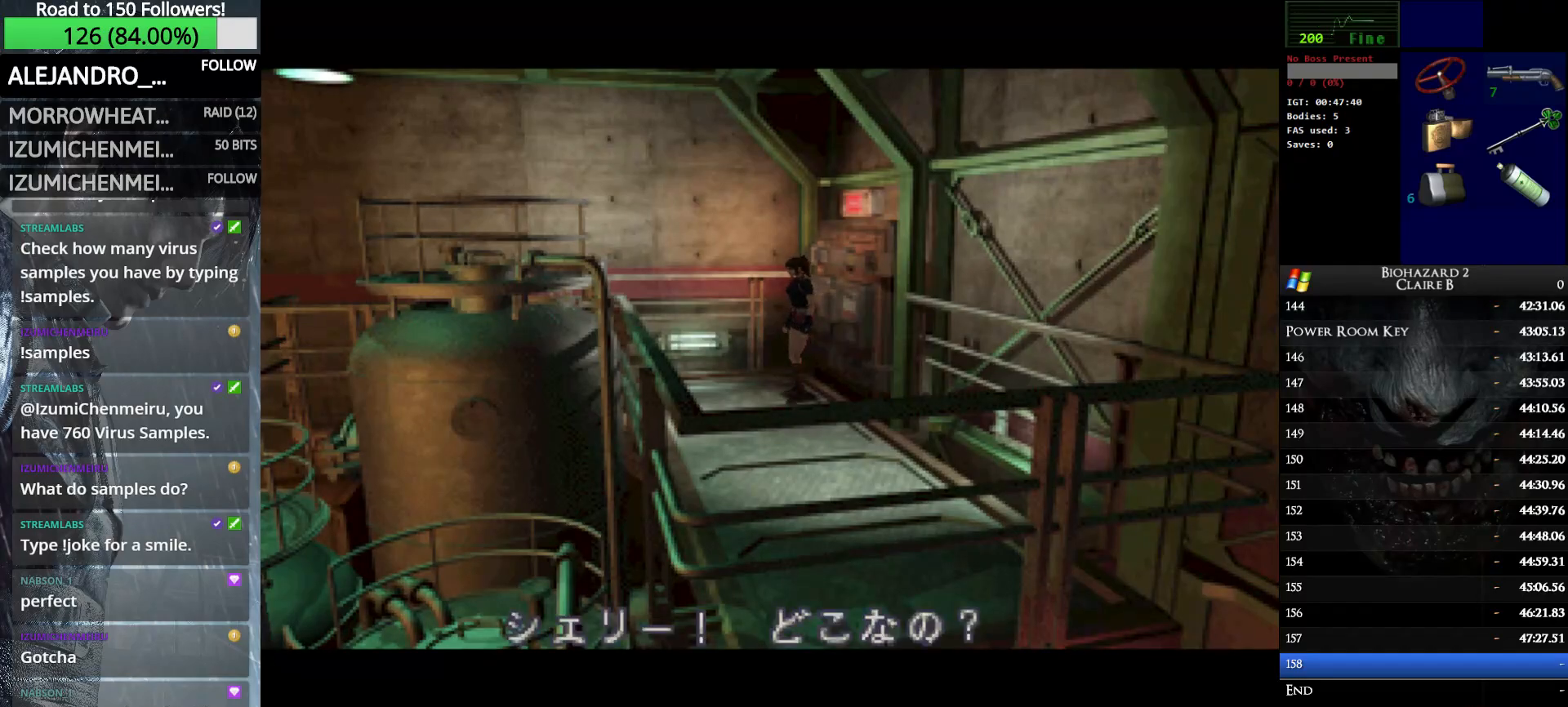
{"keys": ["up", "w"], "events": []}
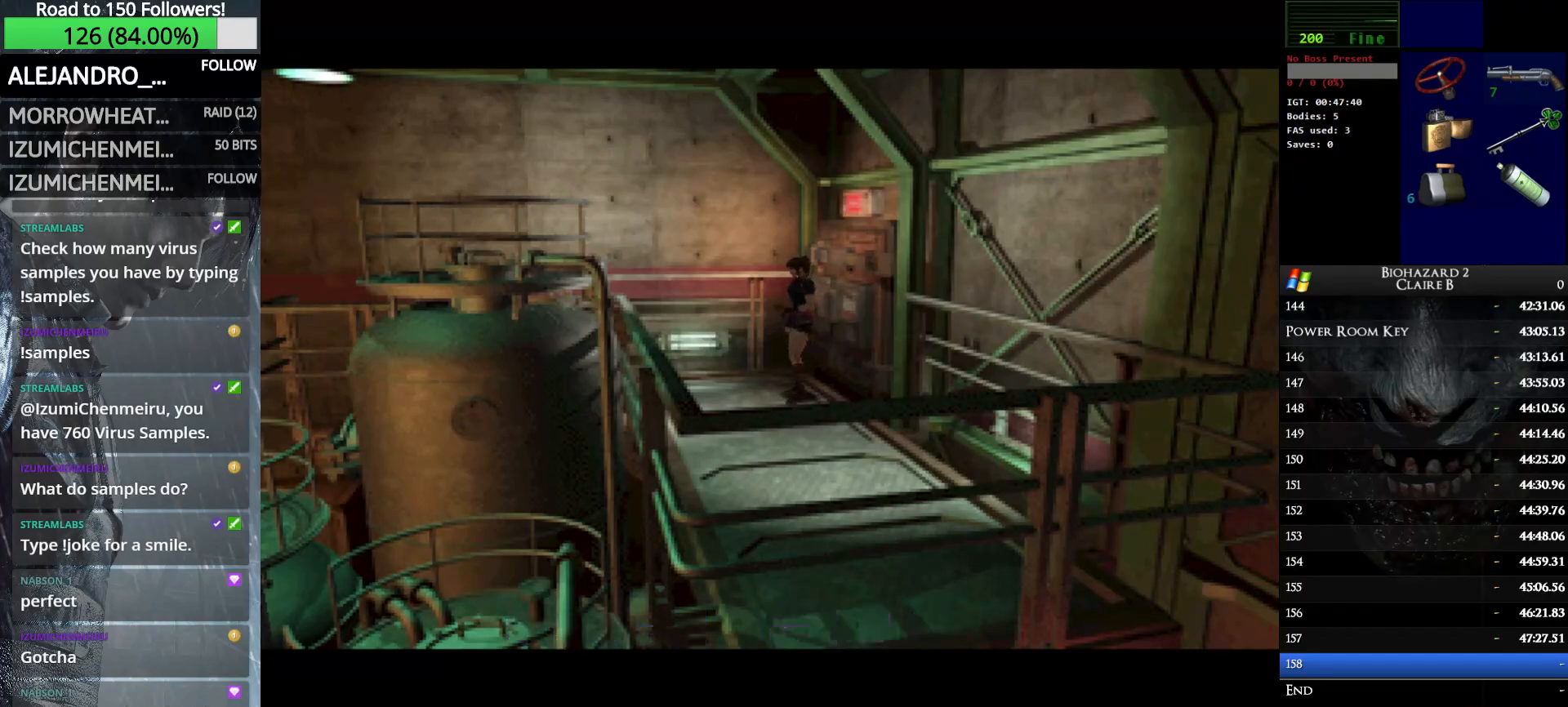
{"keys": ["up", "w"], "events": []}
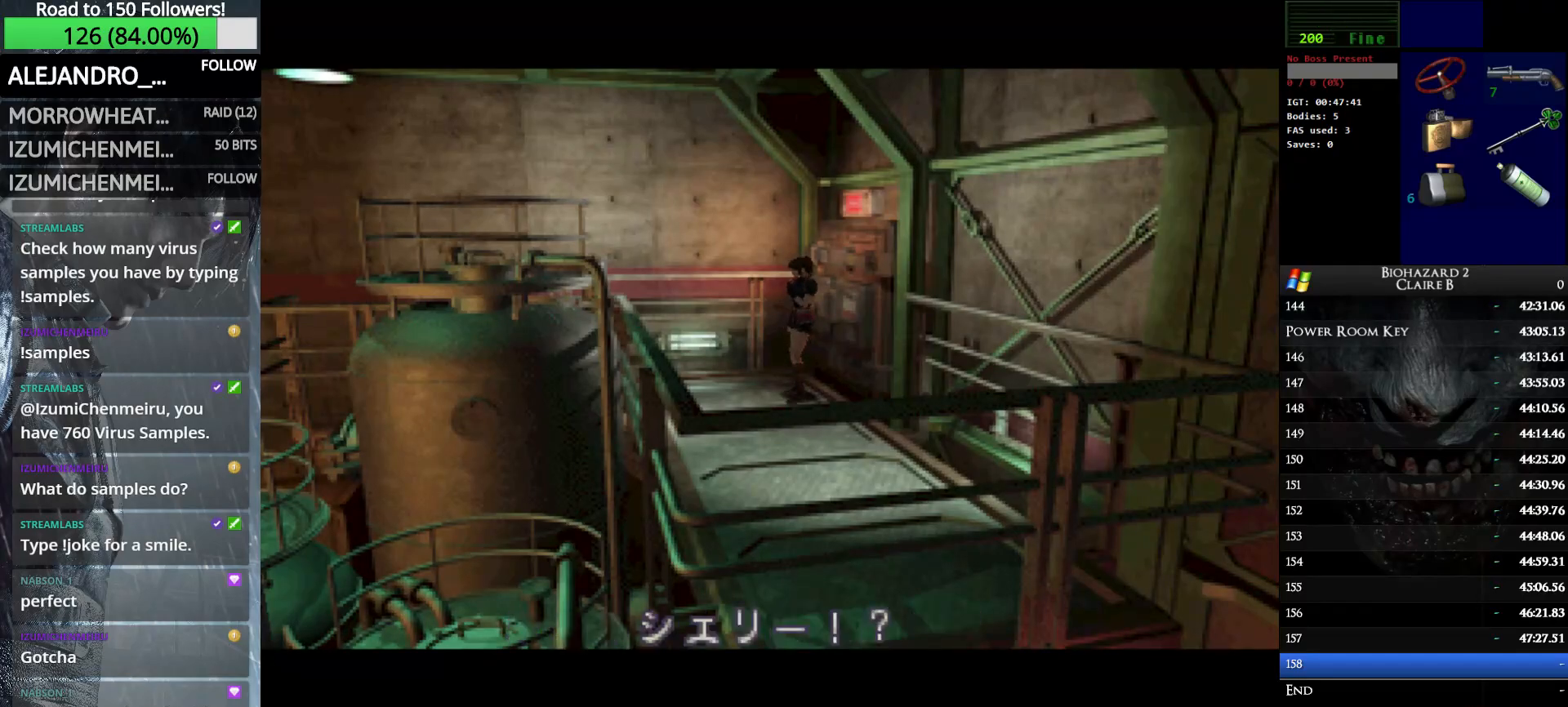
{"keys": ["up", "w"], "events": []}
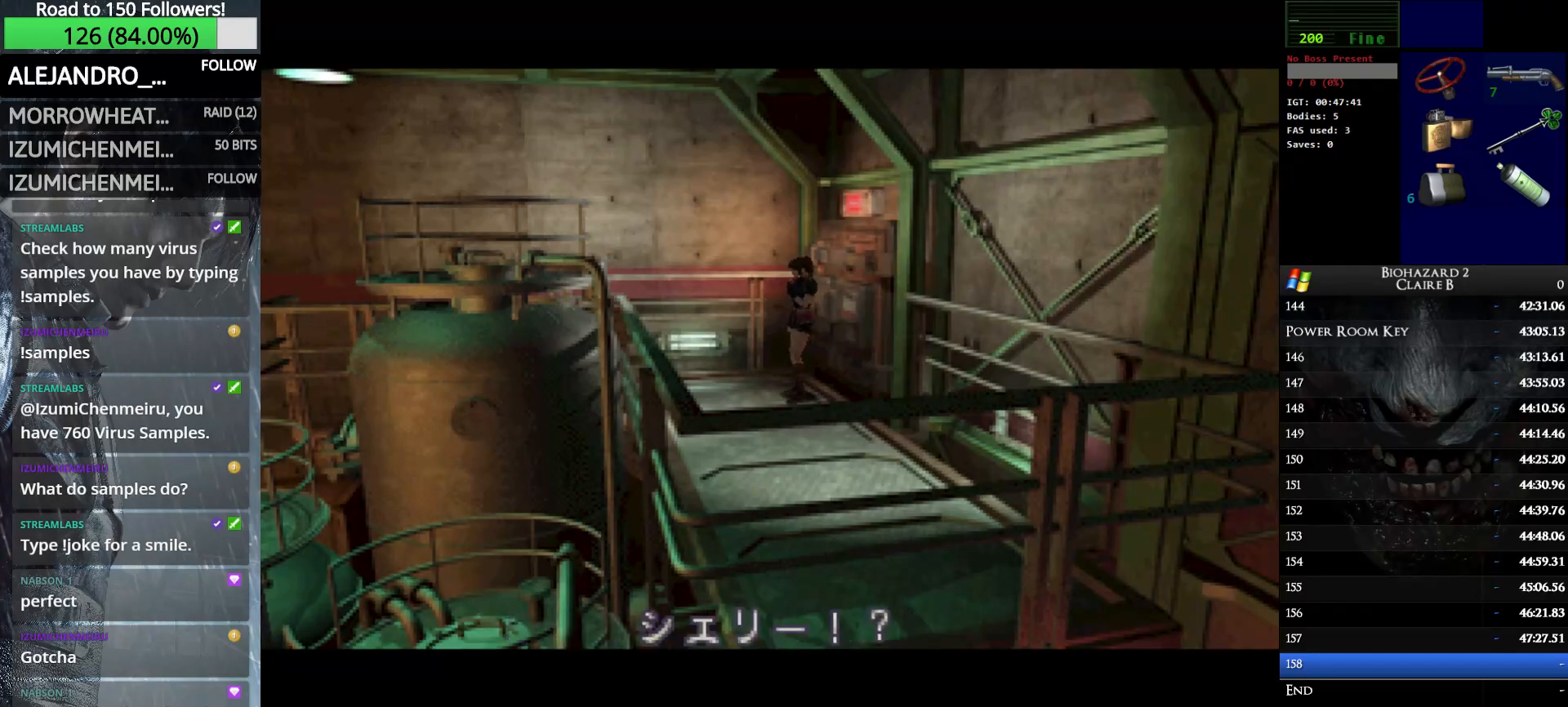
{"keys": ["up", "w"], "events": []}
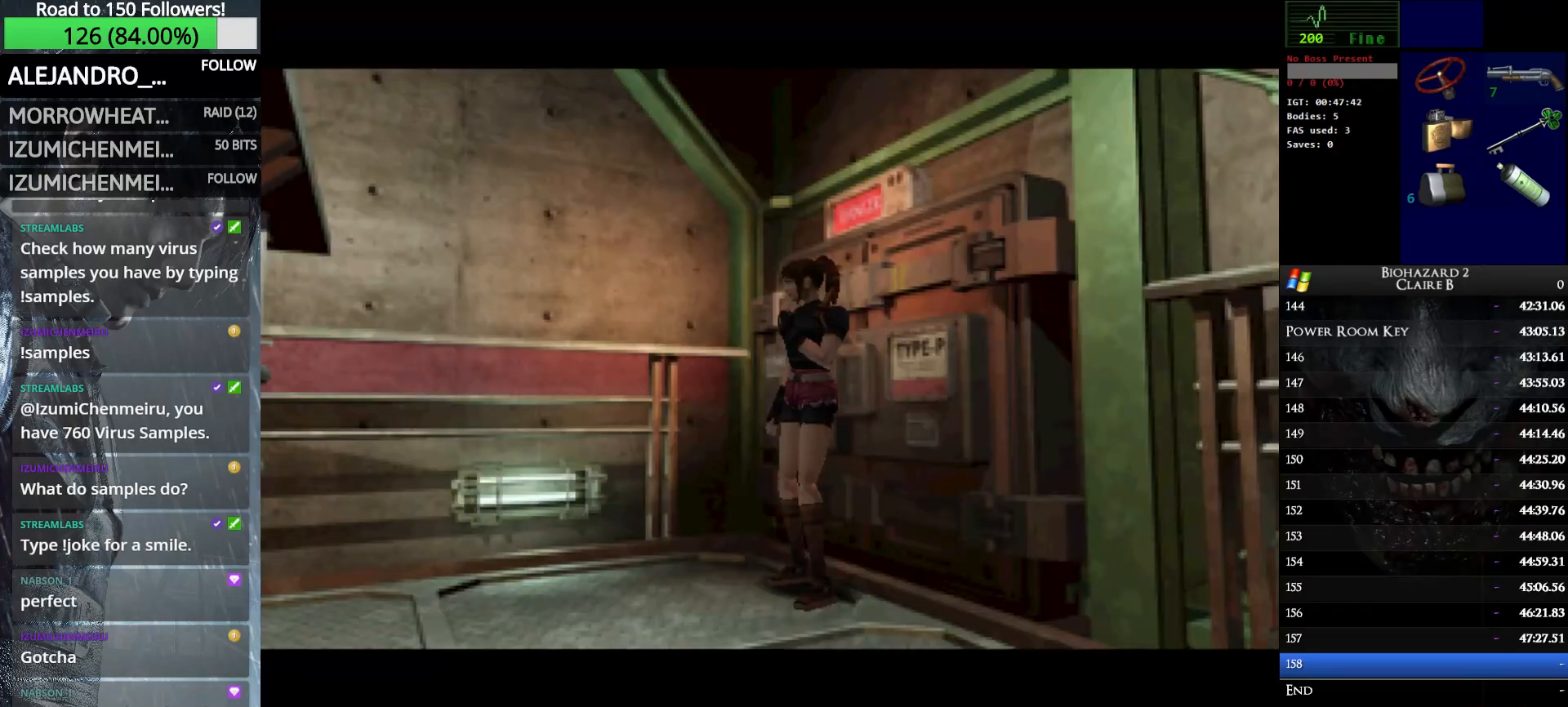
{"keys": ["up", "w"], "events": []}
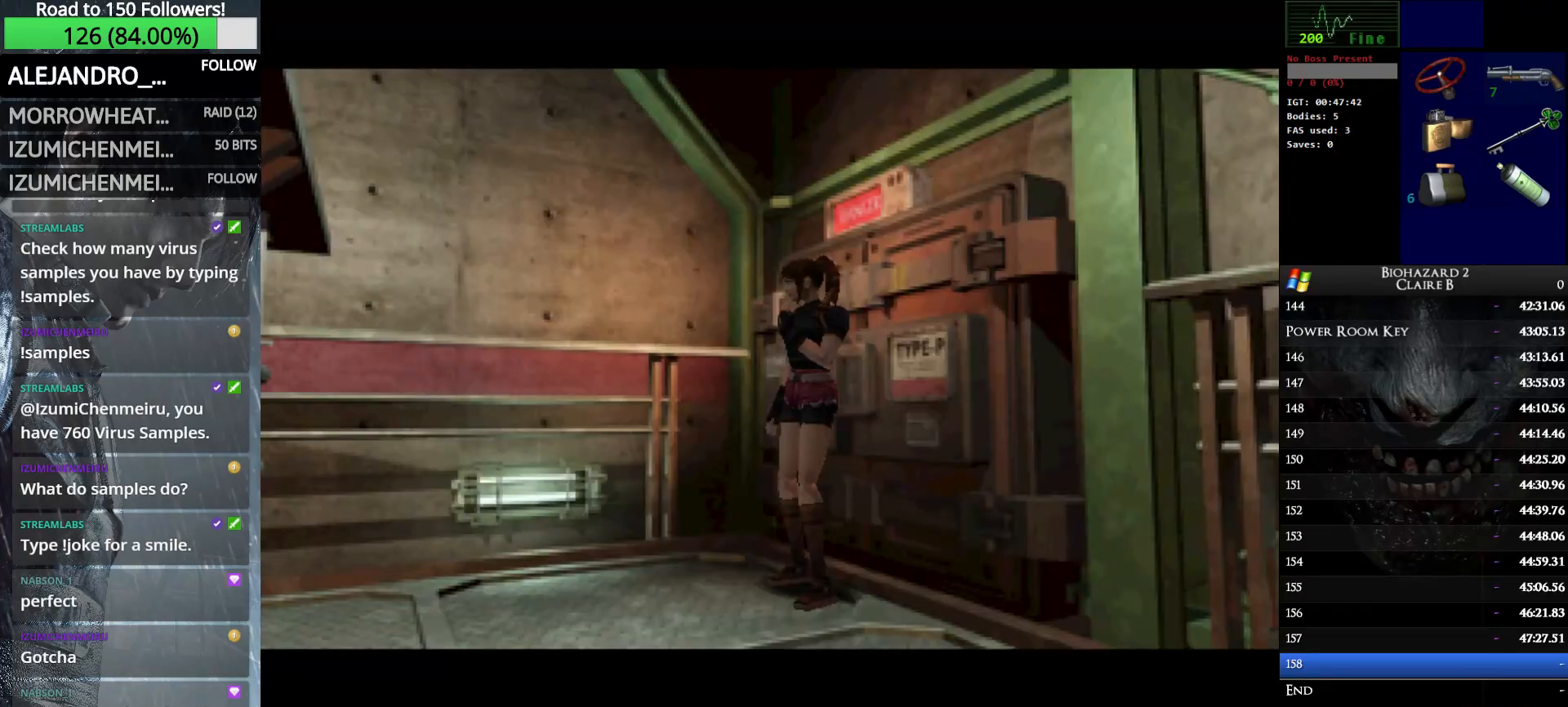
{"keys": ["up", "w"], "events": []}
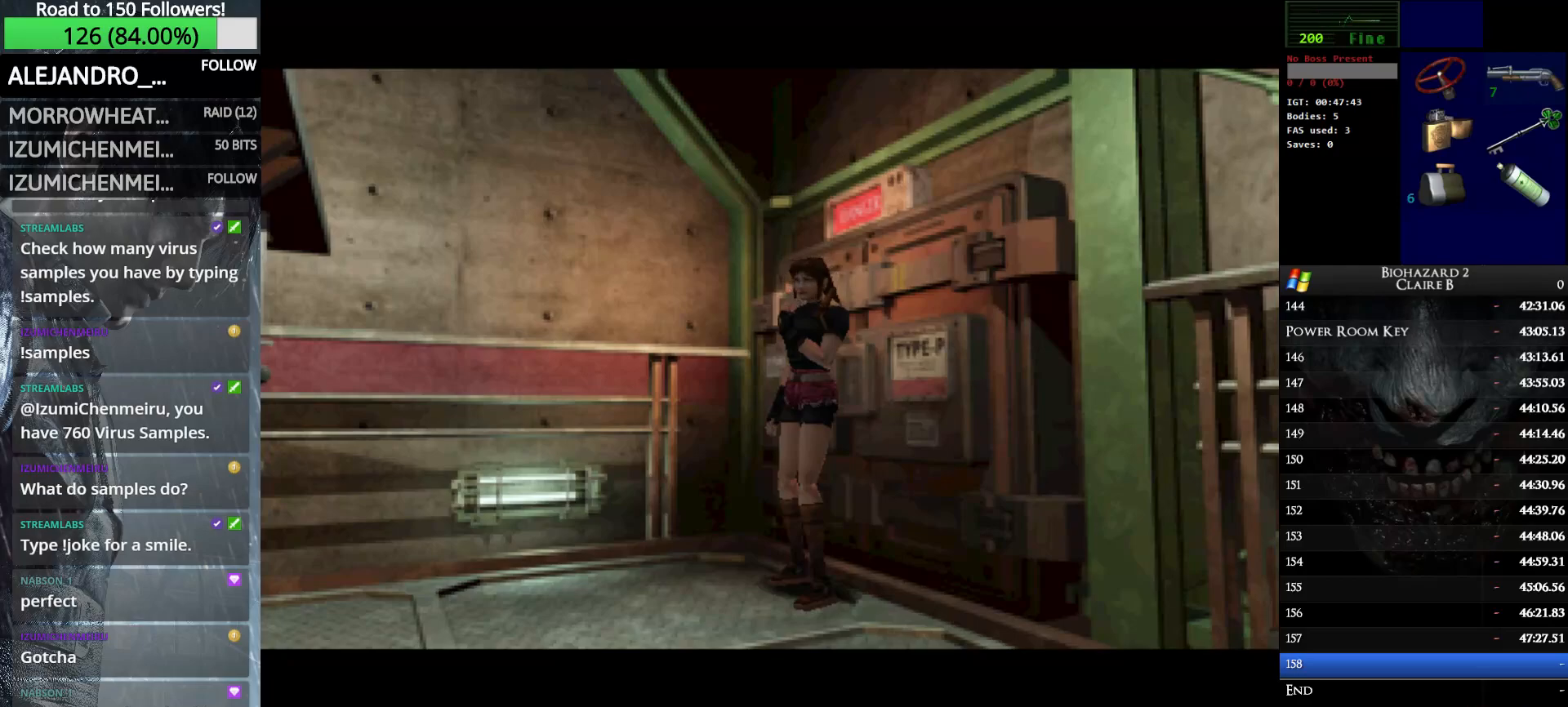
{"keys": ["up", "w"], "events": []}
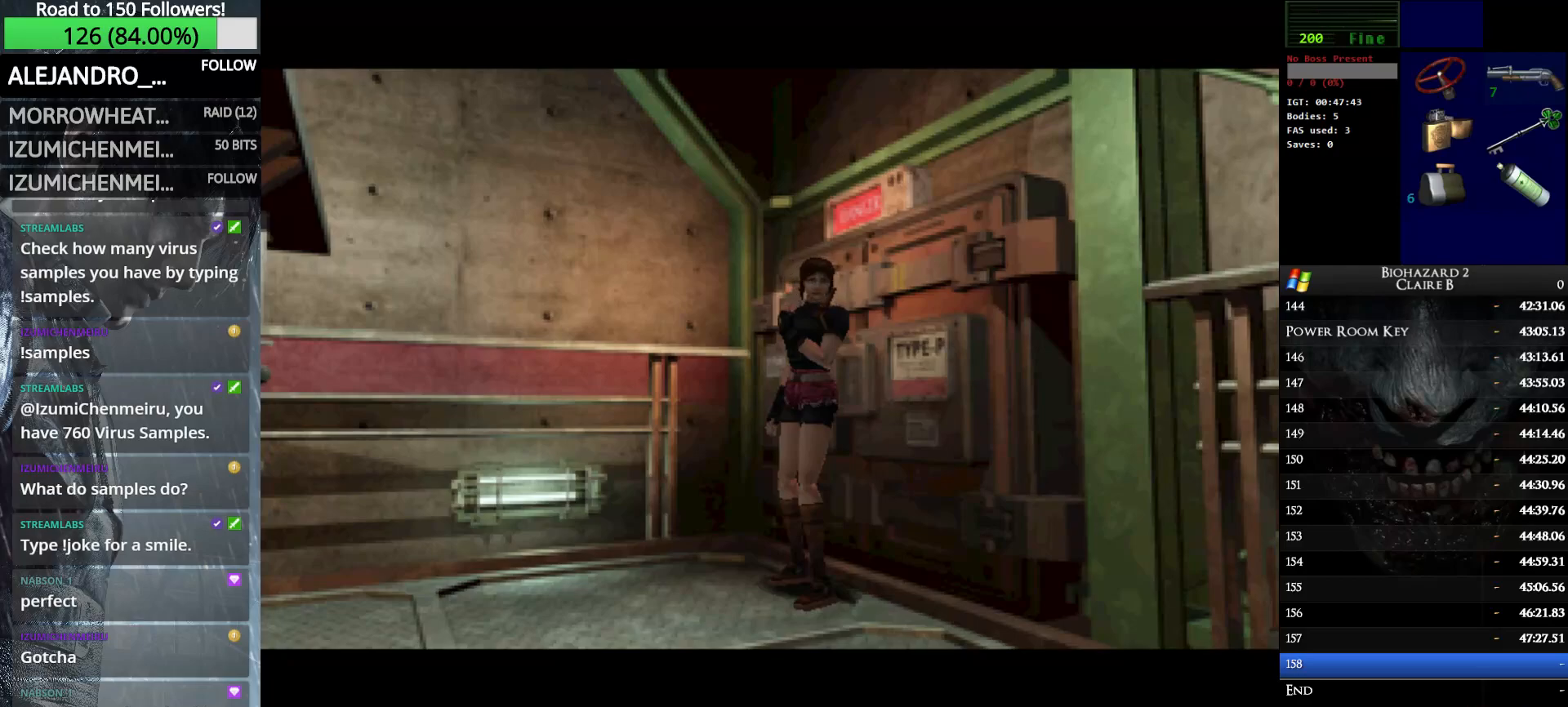
{"keys": ["up", "w"], "events": []}
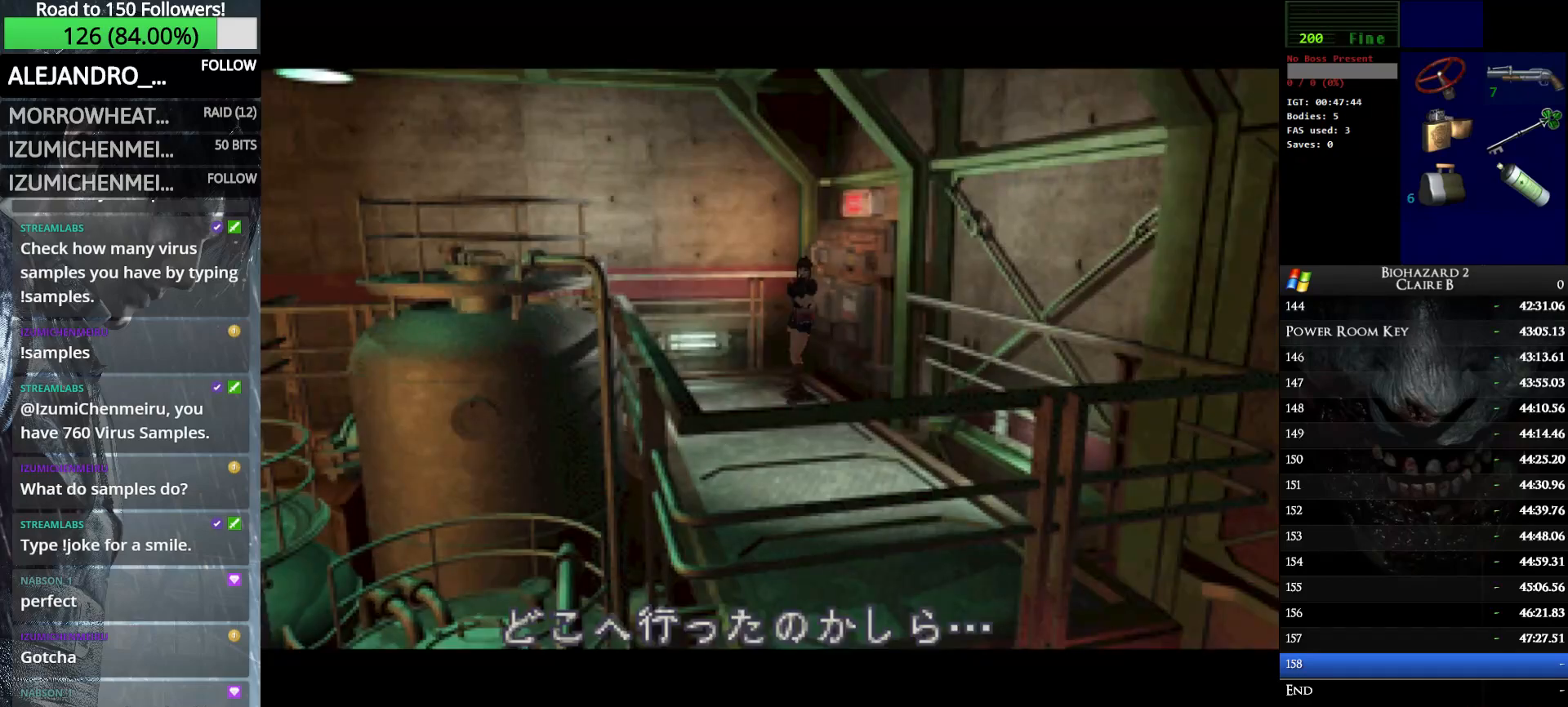
{"keys": ["up", "w"], "events": []}
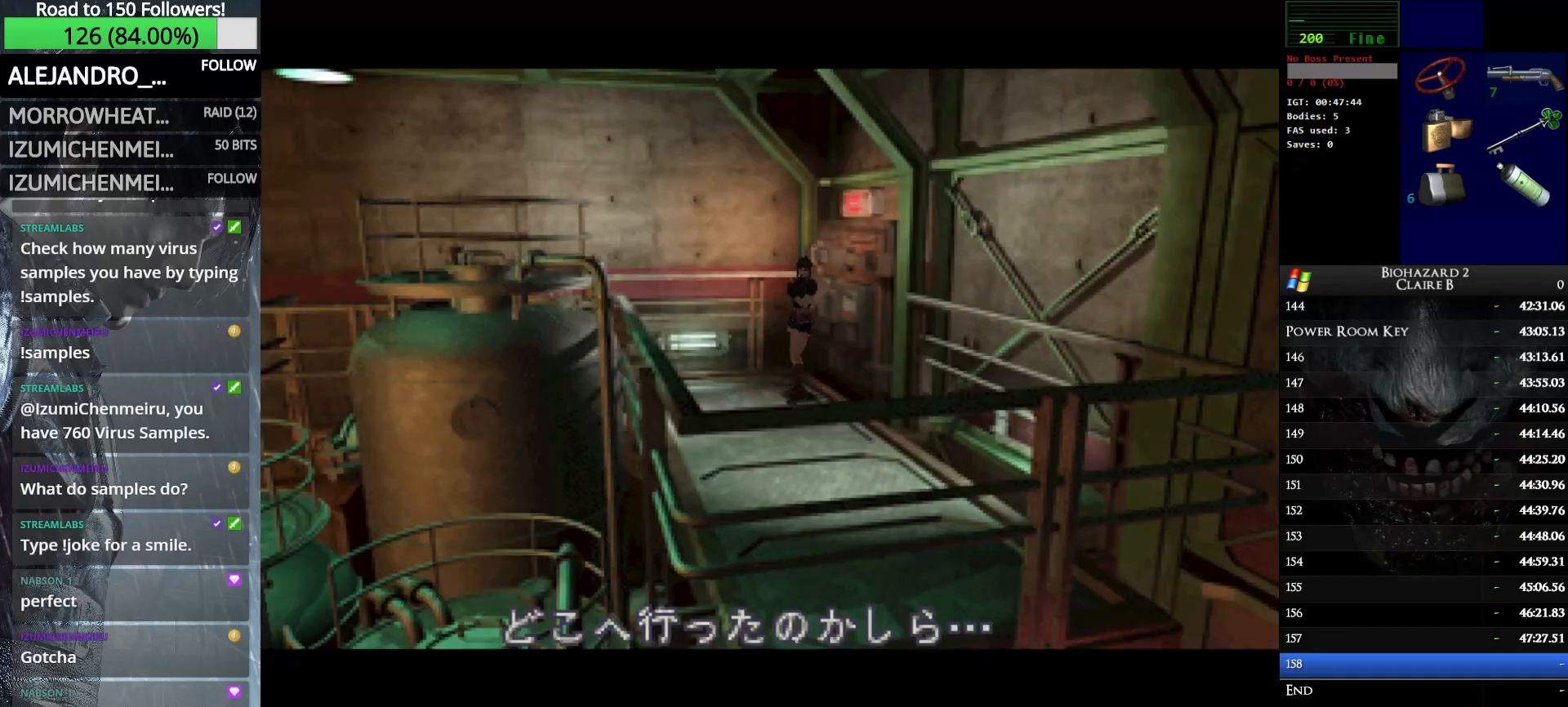
{"keys": ["up", "w"], "events": []}
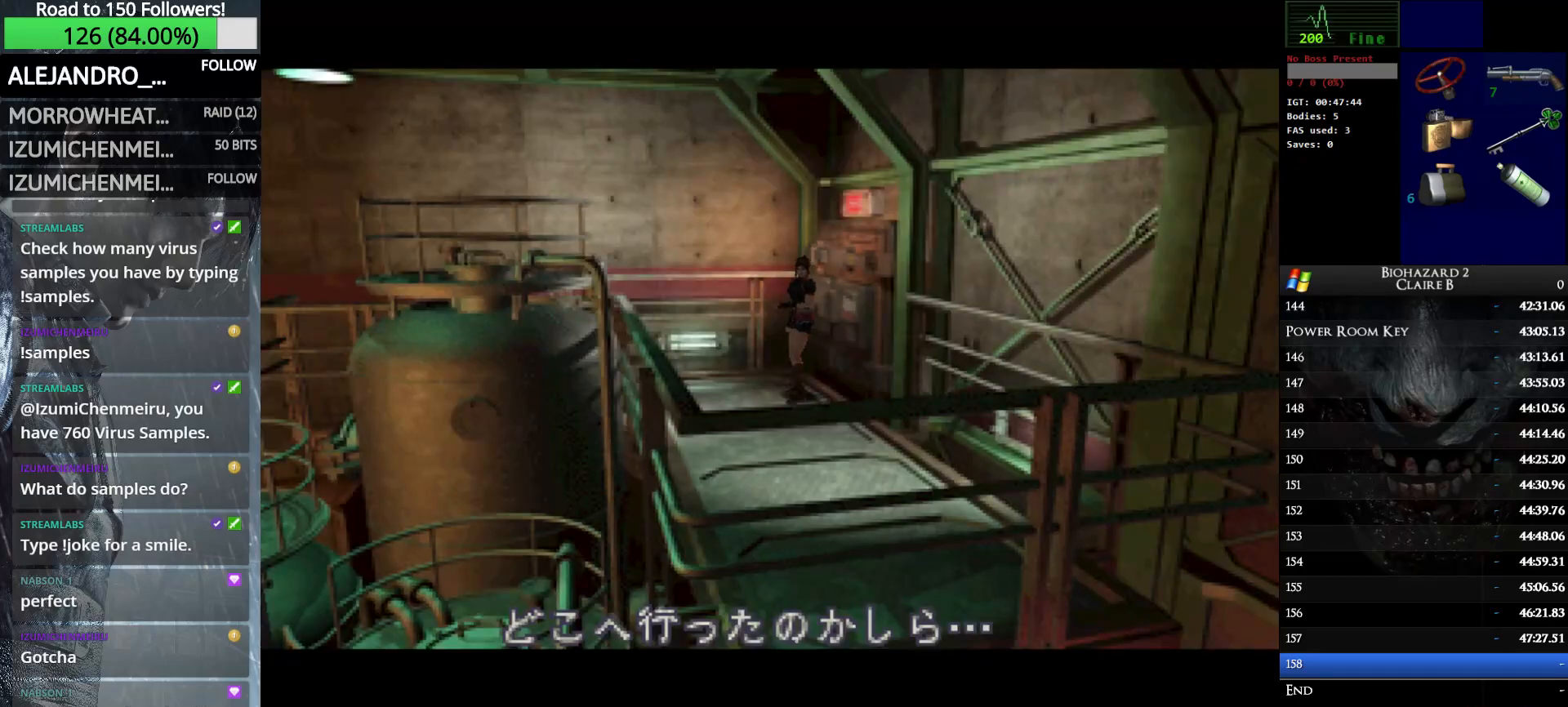
{"keys": ["up", "w"], "events": []}
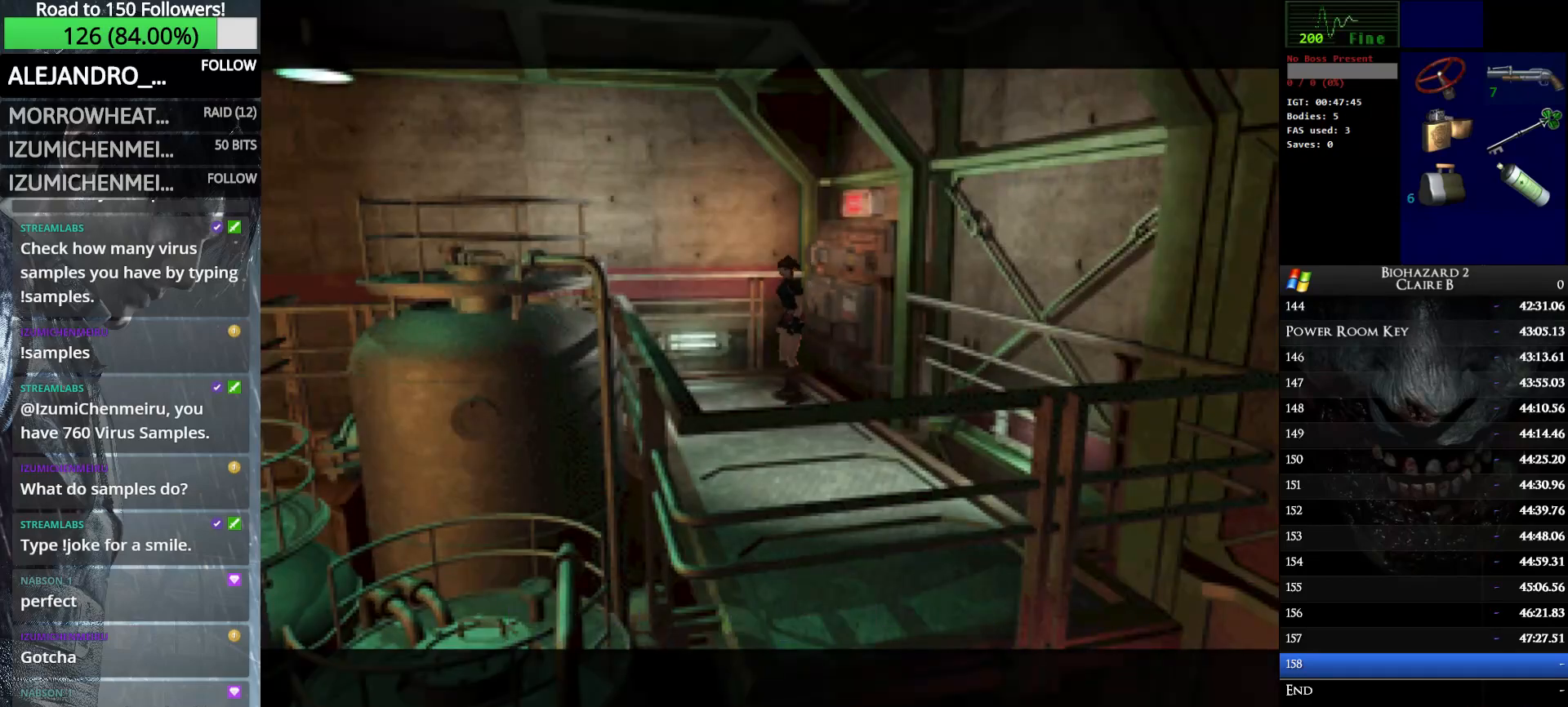
{"keys": ["up", "w"], "events": []}
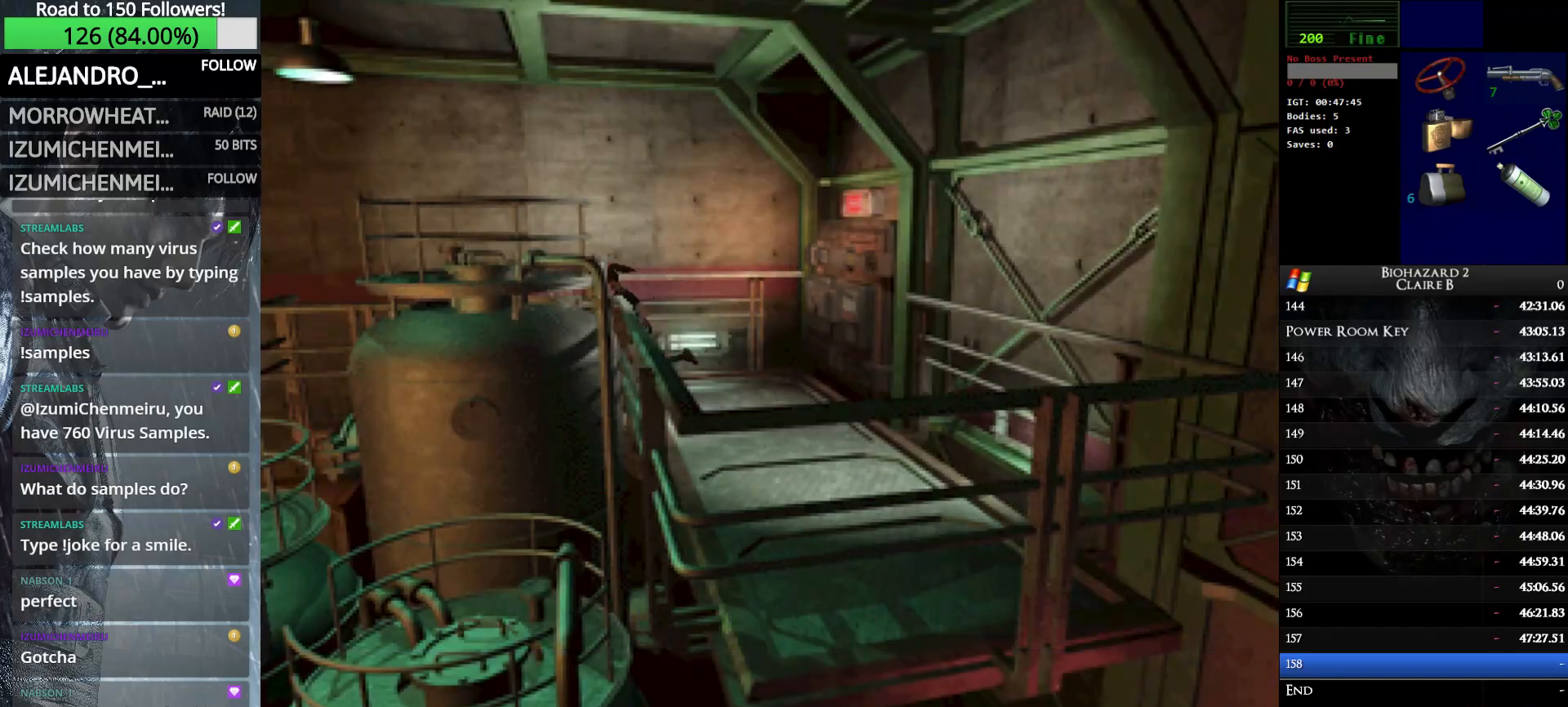
{"keys": ["up", "w"], "events": [[250, "right", "down"], [383, "e", "down"], [383, "right", "up"], [483, "e", "up"]]}
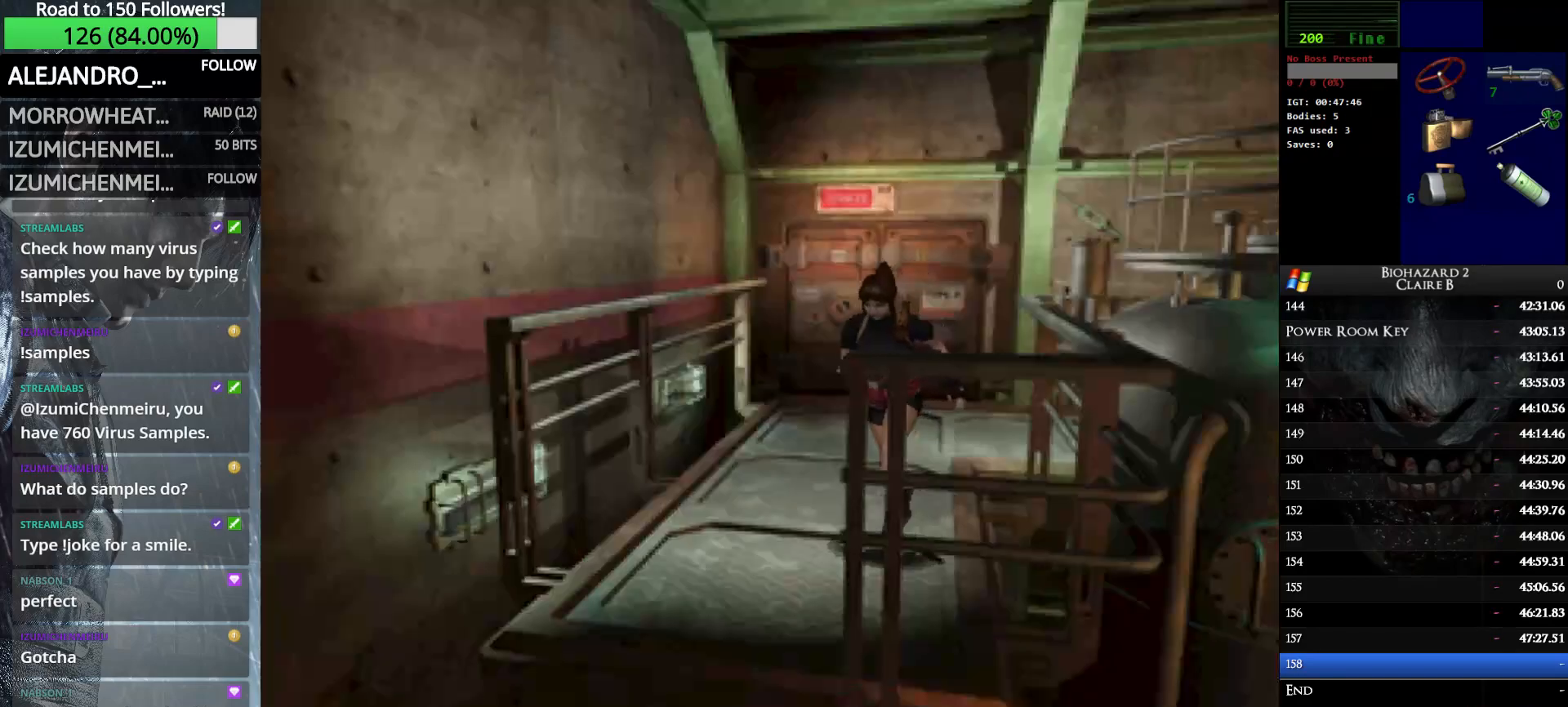
{"keys": ["e", "left", "up", "w"], "events": [[66, "e", "down"], [116, "left", "down"], [166, "e", "up"], [166, "left", "up"], [166, "right", "down"], [266, "e", "down"], [350, "e", "up"], [400, "right", "up"], [450, "e", "down"], [450, "left", "down"]]}
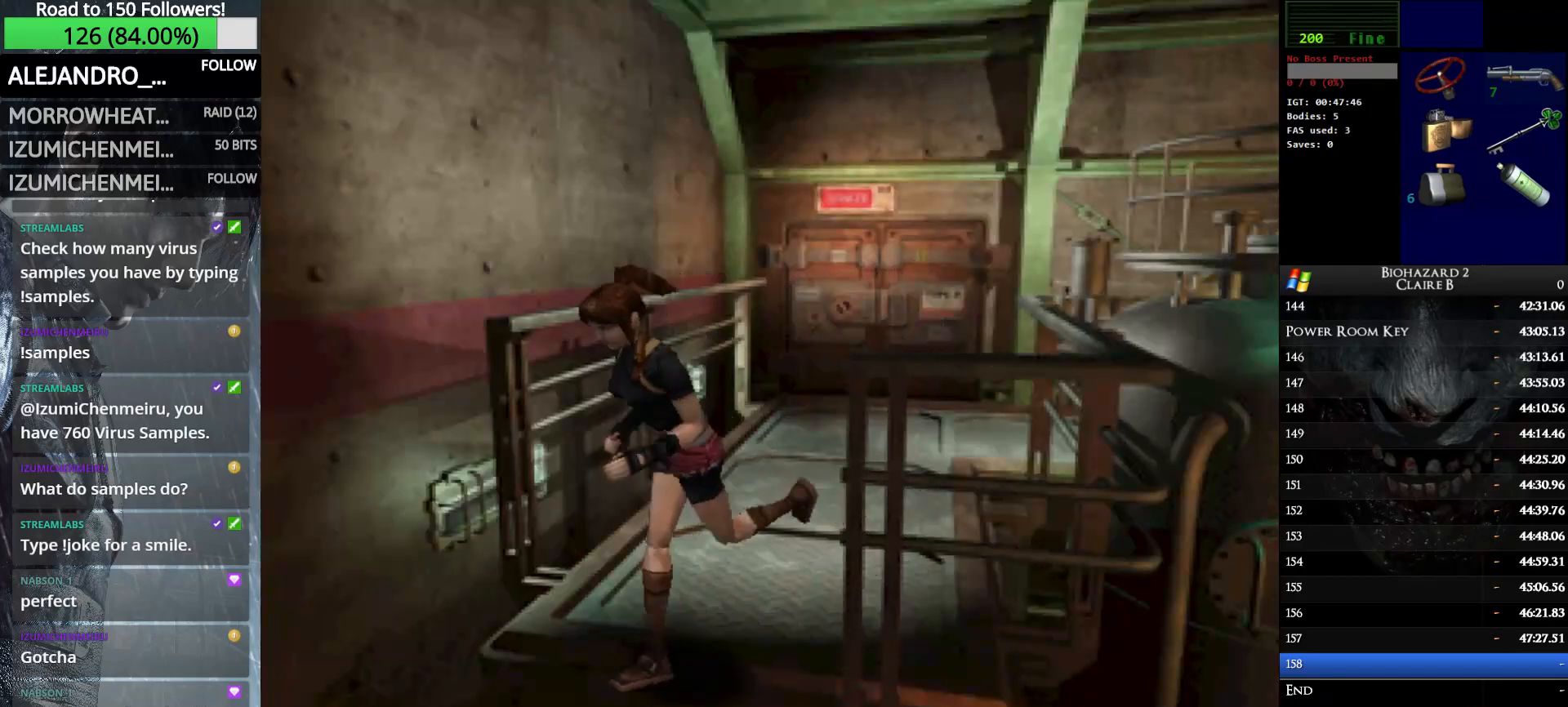
{"keys": ["e", "up", "w"], "events": [[83, "e", "up"], [133, "e", "down"], [266, "e", "up"], [316, "e", "down"], [466, "left", "up"]]}
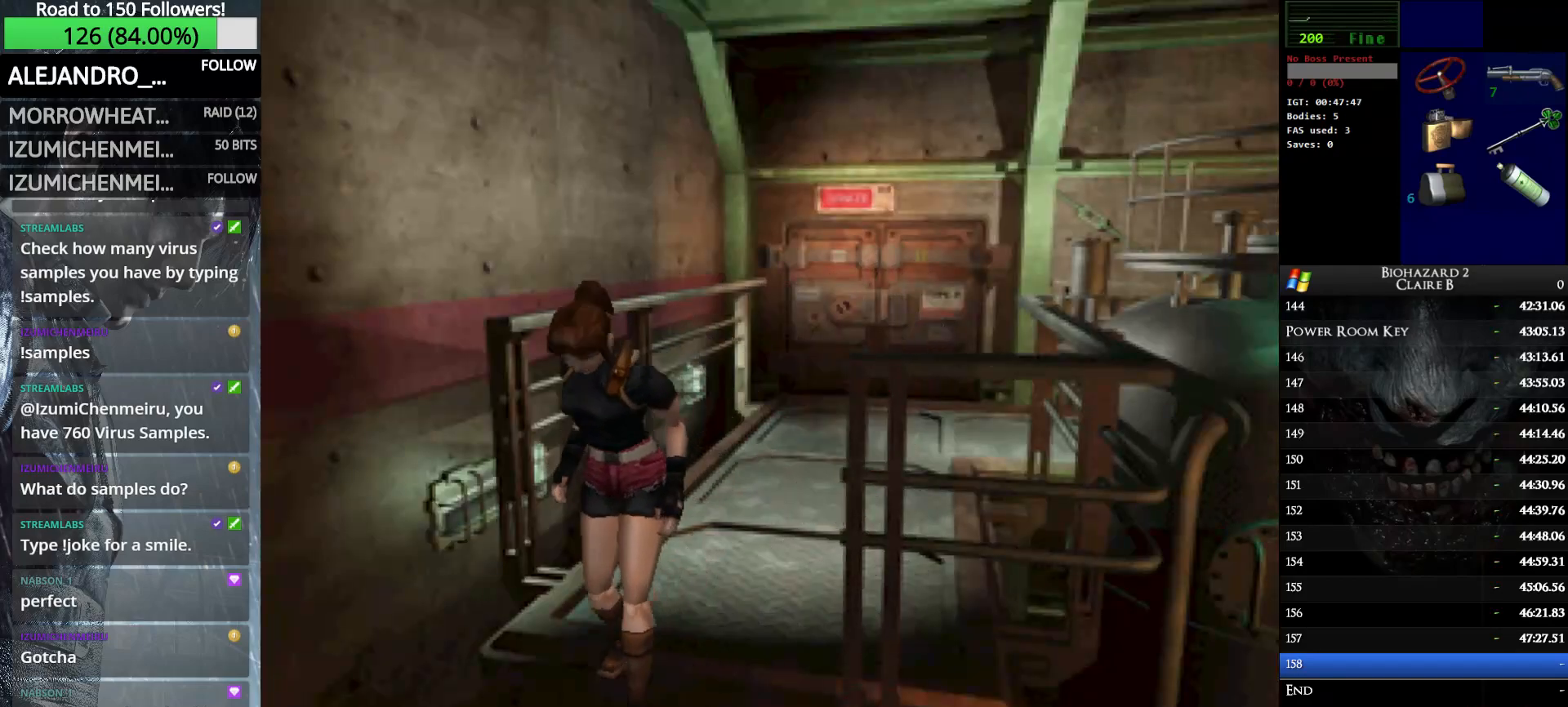
{"keys": ["e", "up", "w"], "events": [[150, "e", "up"], [483, "e", "down"]]}
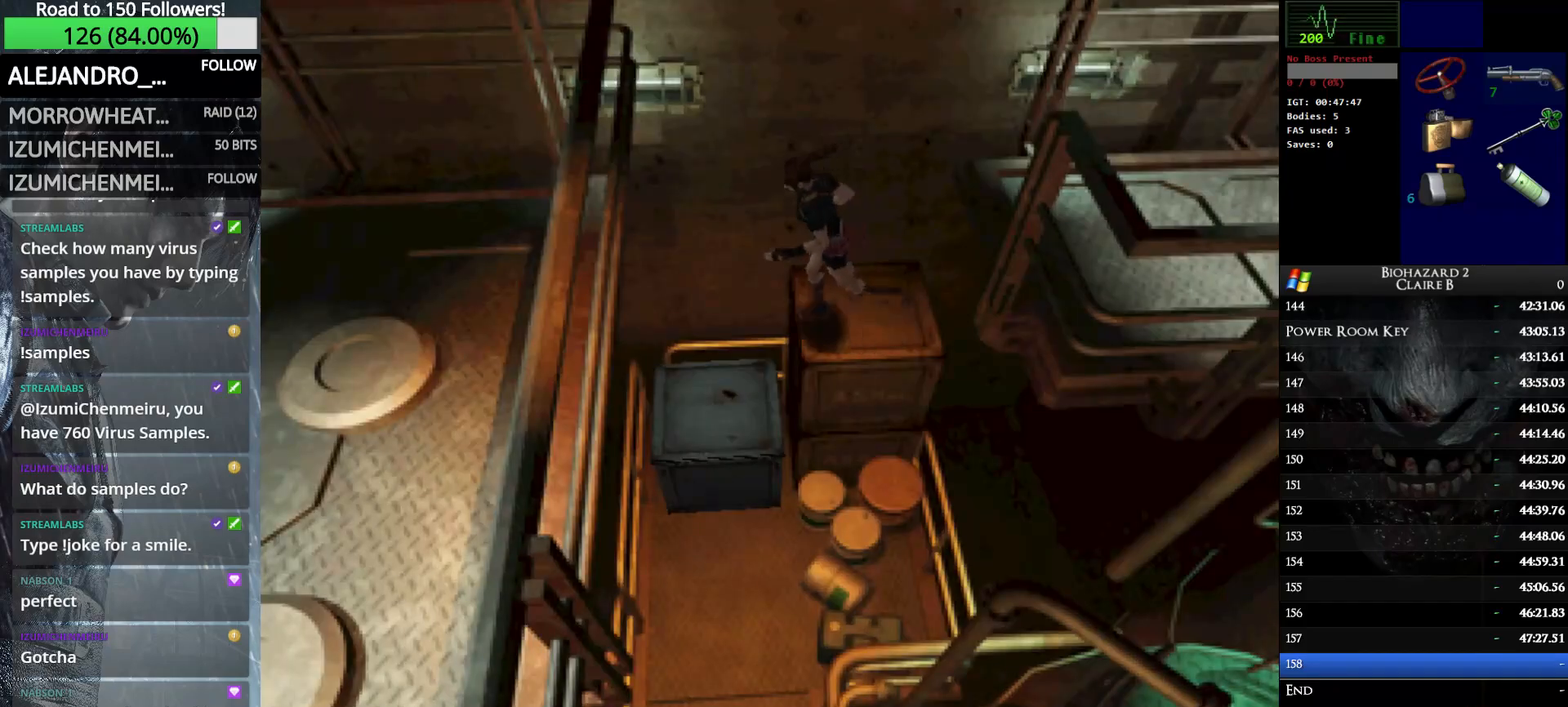
{"keys": ["left", "w"], "events": [[66, "e", "up"], [166, "e", "down"], [300, "e", "up"], [500, "left", "down"], [500, "up", "up"]]}
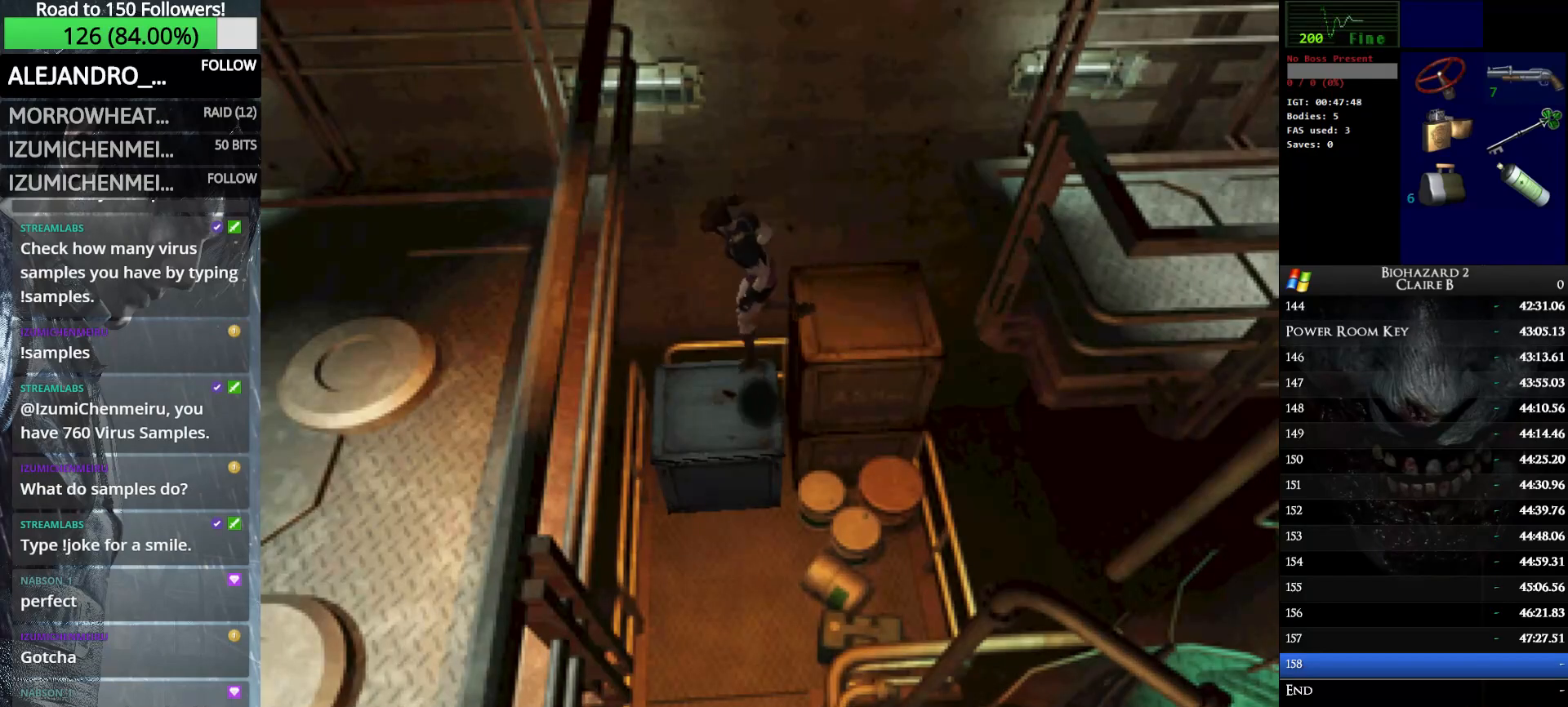
{"keys": ["left", "up", "w"], "events": [[466, "up", "down"]]}